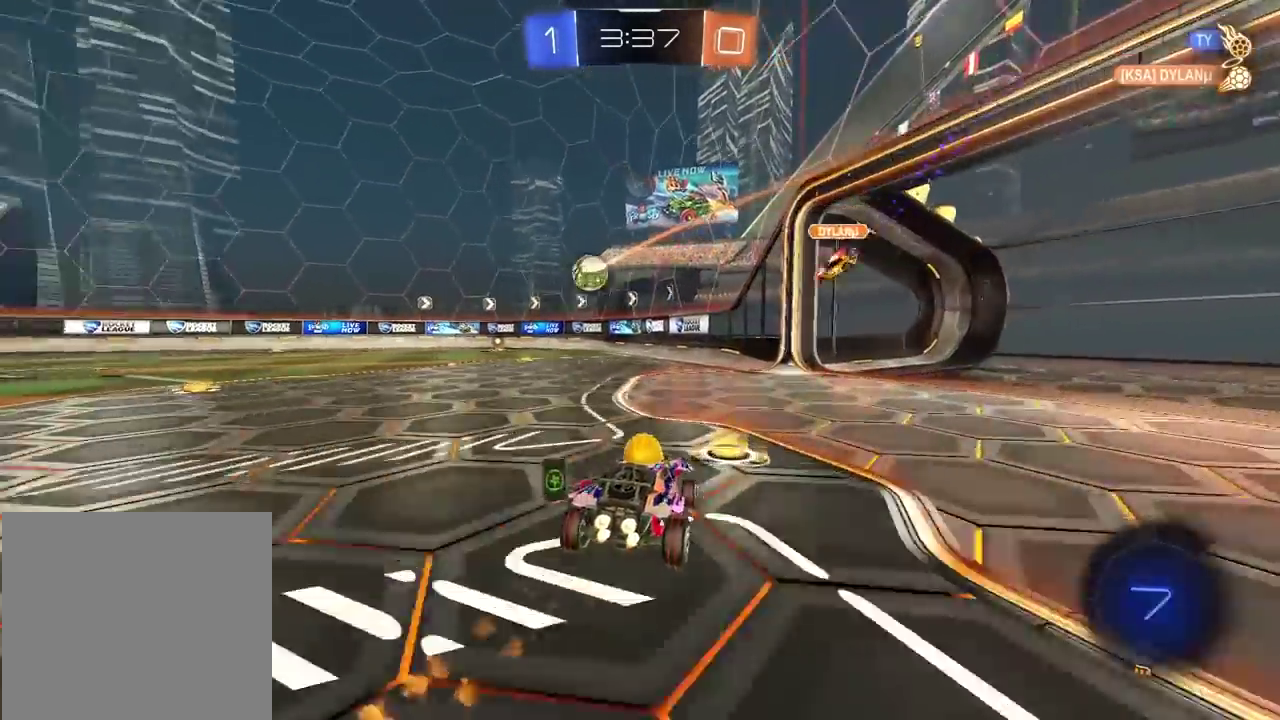
Gameplay with a controller (PlayStation layout); each line is a JSON object with the inputs held at the frame after it. "events" lists button and stick changes between this image and that frame as [ms after this image, input, new state], when the widget could be followed in between.
{"buttons": ["R2"], "left_stick": "center", "right_stick": "center", "events": [[367, "left_stick", "center"], [500, "CIRCLE", "up"]]}
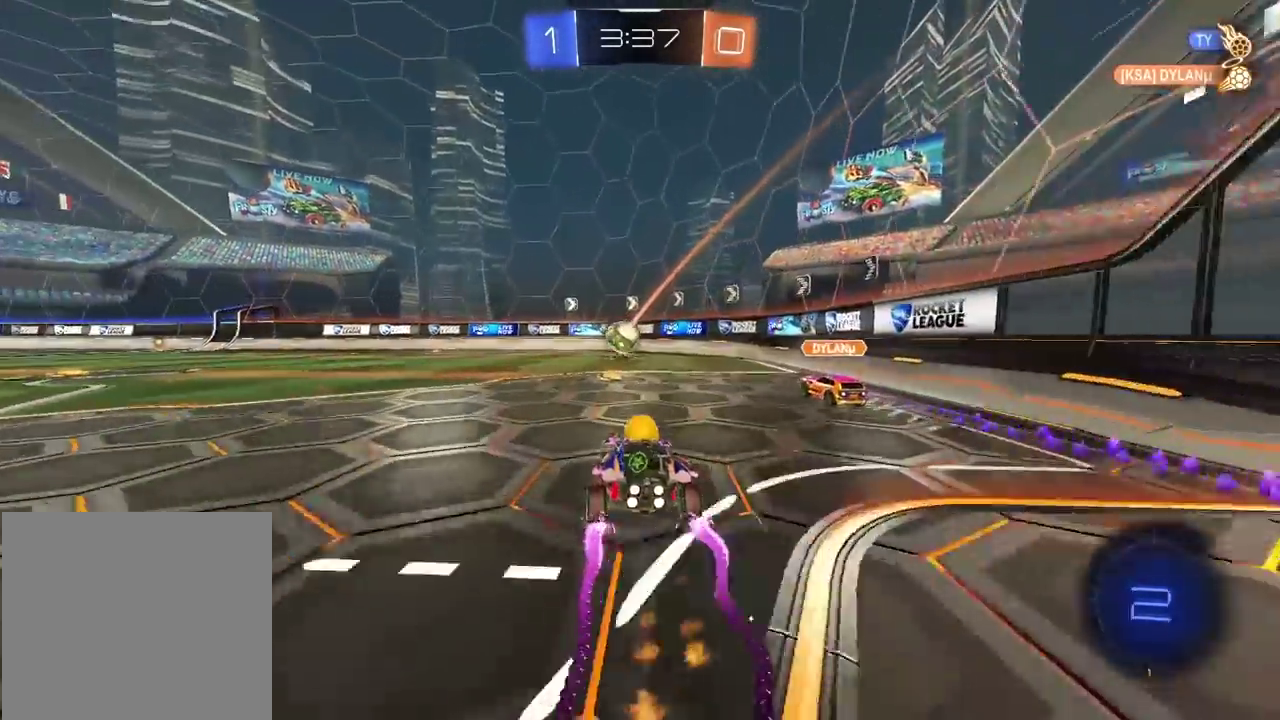
{"buttons": ["L2"], "left_stick": "left", "right_stick": "center", "events": [[167, "left_stick", "left"], [450, "R2", "up"], [483, "L2", "down"]]}
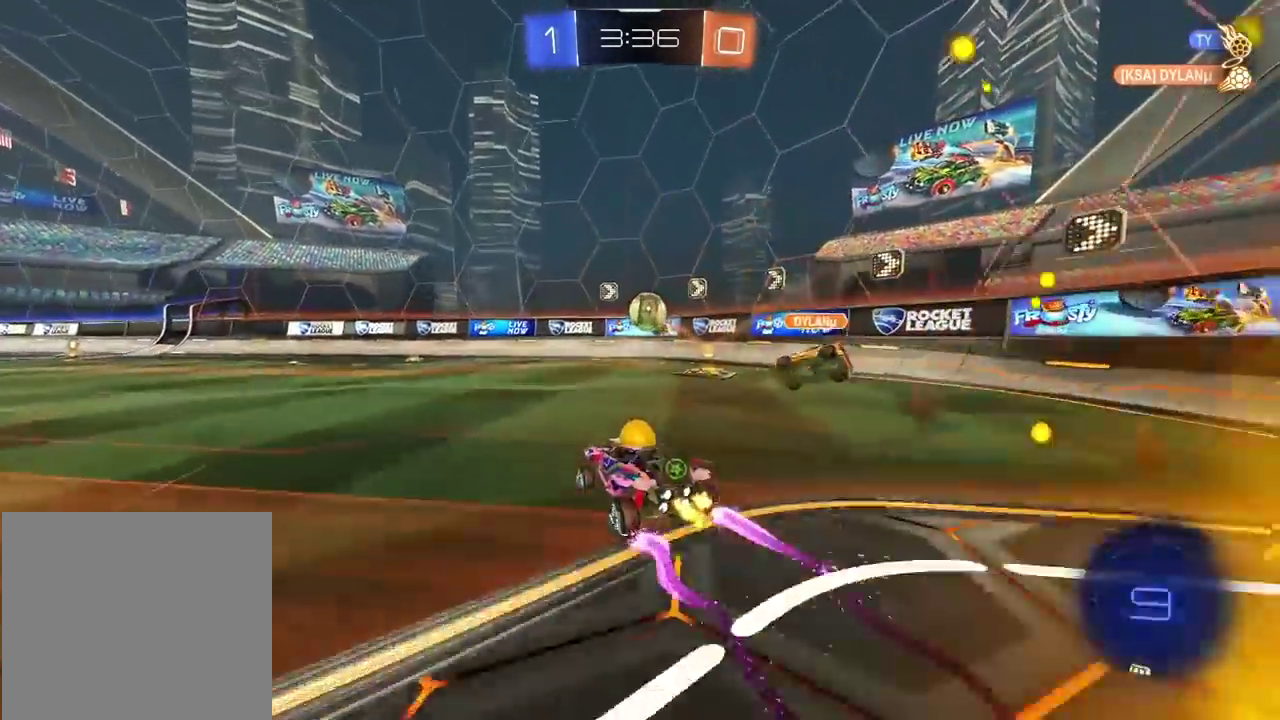
{"buttons": [], "left_stick": "center", "right_stick": "center", "events": [[133, "left_stick", "center"], [150, "L2", "up"]]}
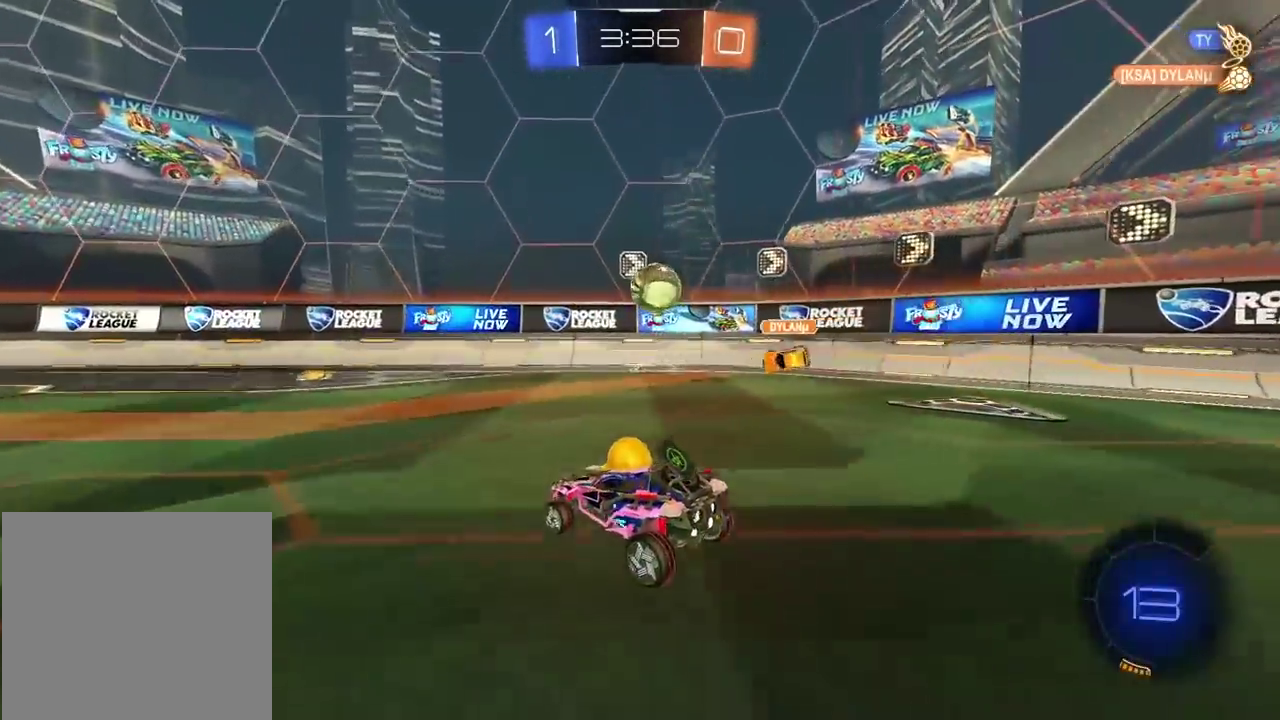
{"buttons": ["R2"], "left_stick": "center", "right_stick": "center", "events": [[100, "L2", "down"], [217, "L2", "up"], [233, "R2", "down"], [333, "left_stick", "right"], [400, "left_stick", "center"]]}
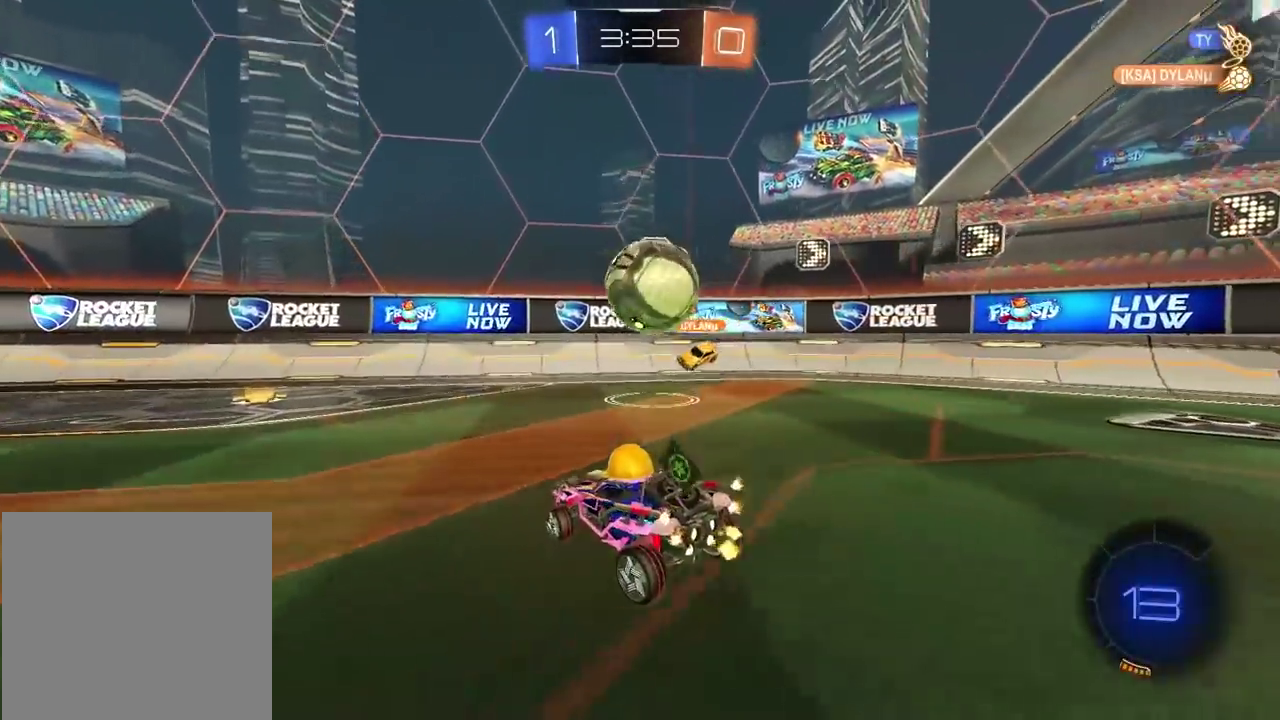
{"buttons": ["R2"], "left_stick": "center", "right_stick": "center", "events": [[33, "left_stick", "right"], [183, "R2", "up"], [300, "R2", "down"], [500, "left_stick", "center"]]}
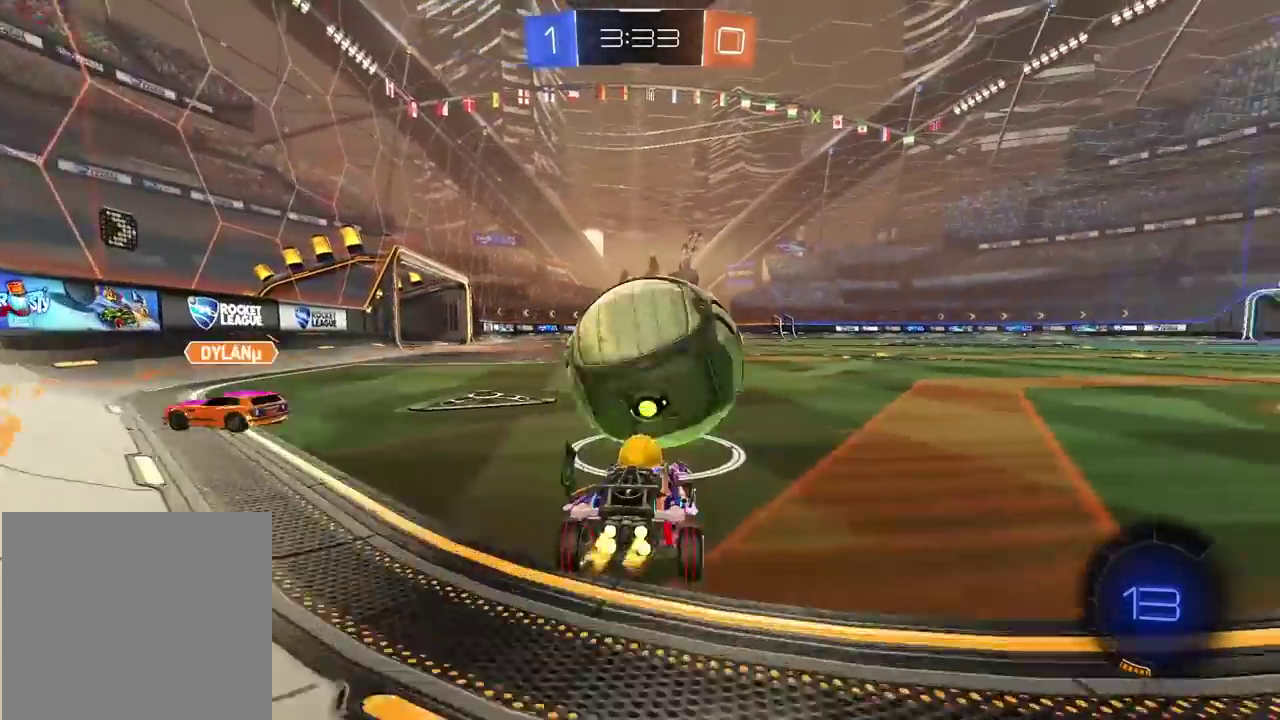
{"buttons": ["R2"], "left_stick": "center", "right_stick": "center", "events": [[433, "left_stick", "left"], [500, "left_stick", "center"]]}
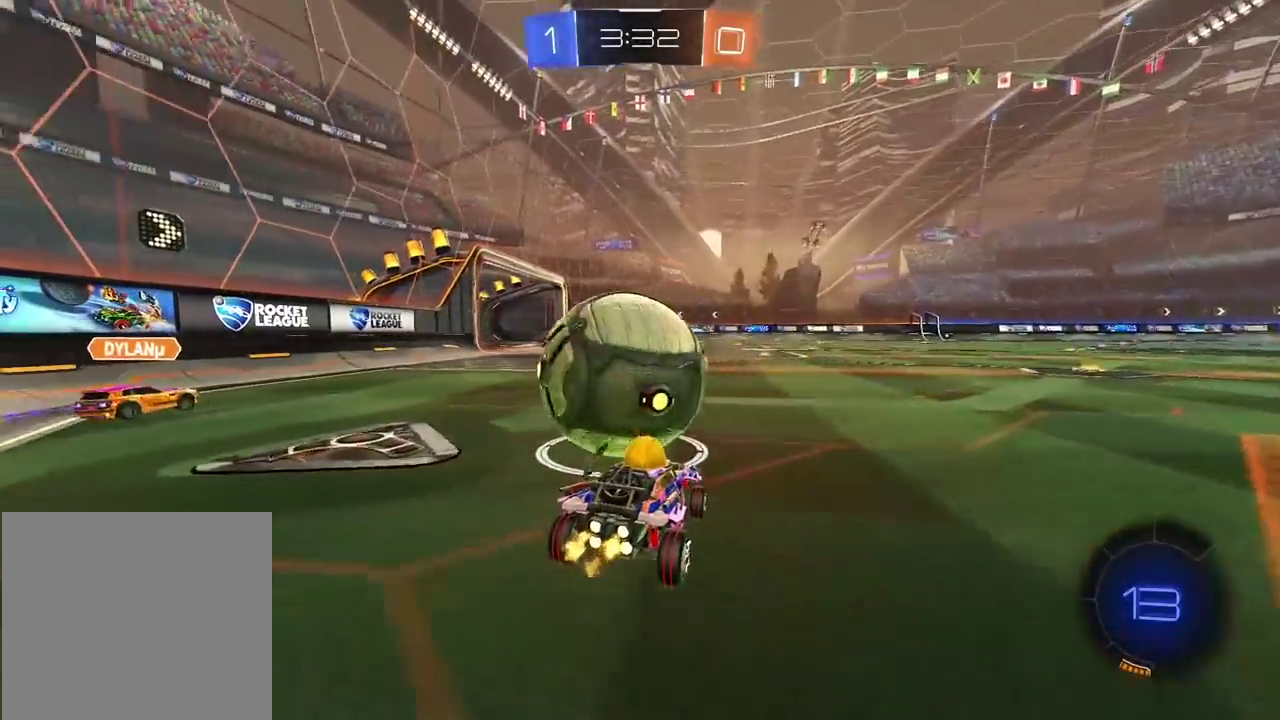
{"buttons": ["CIRCLE", "R2"], "left_stick": "left", "right_stick": "center", "events": [[483, "CIRCLE", "down"], [483, "left_stick", "left"]]}
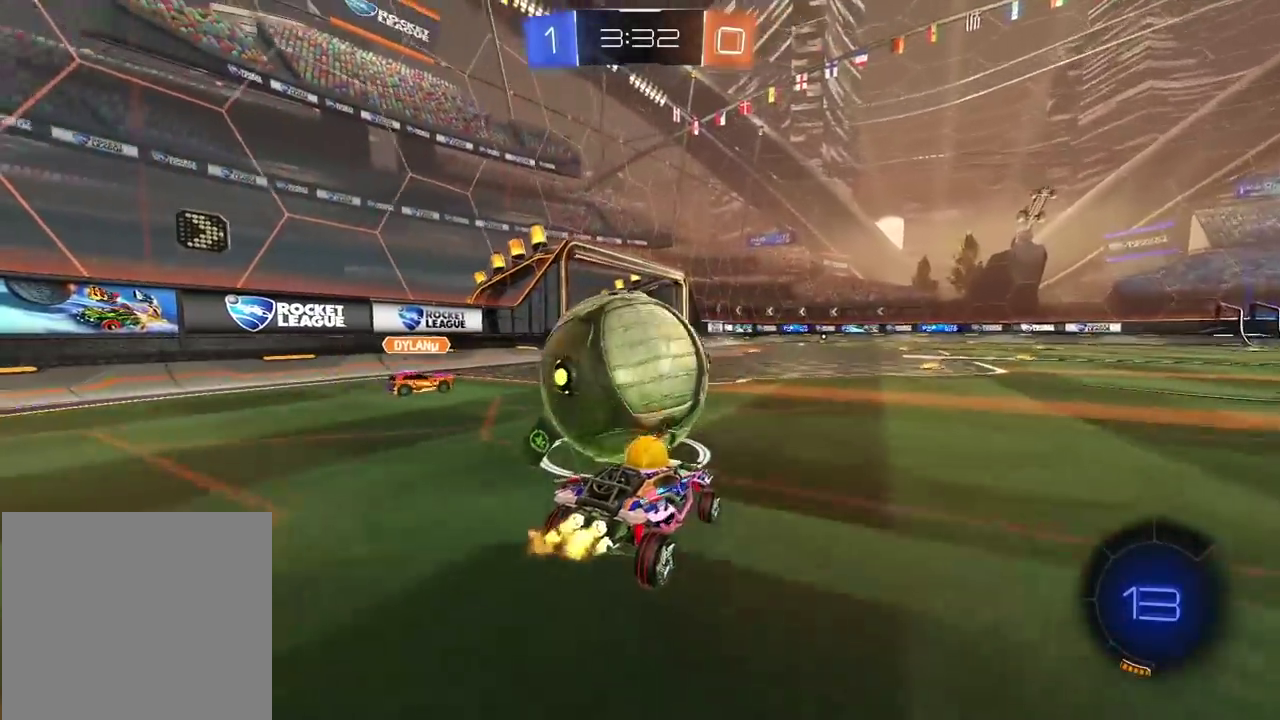
{"buttons": ["R2"], "left_stick": "center", "right_stick": "center", "events": [[67, "CROSS", "down"], [67, "left_stick", "down-right"], [150, "left_stick", "up-left"], [200, "CIRCLE", "up"], [200, "CROSS", "up"], [217, "left_stick", "center"], [250, "CIRCLE", "down"], [250, "CROSS", "down"], [400, "left_stick", "up"], [467, "CIRCLE", "up"], [467, "CROSS", "up"], [483, "left_stick", "center"]]}
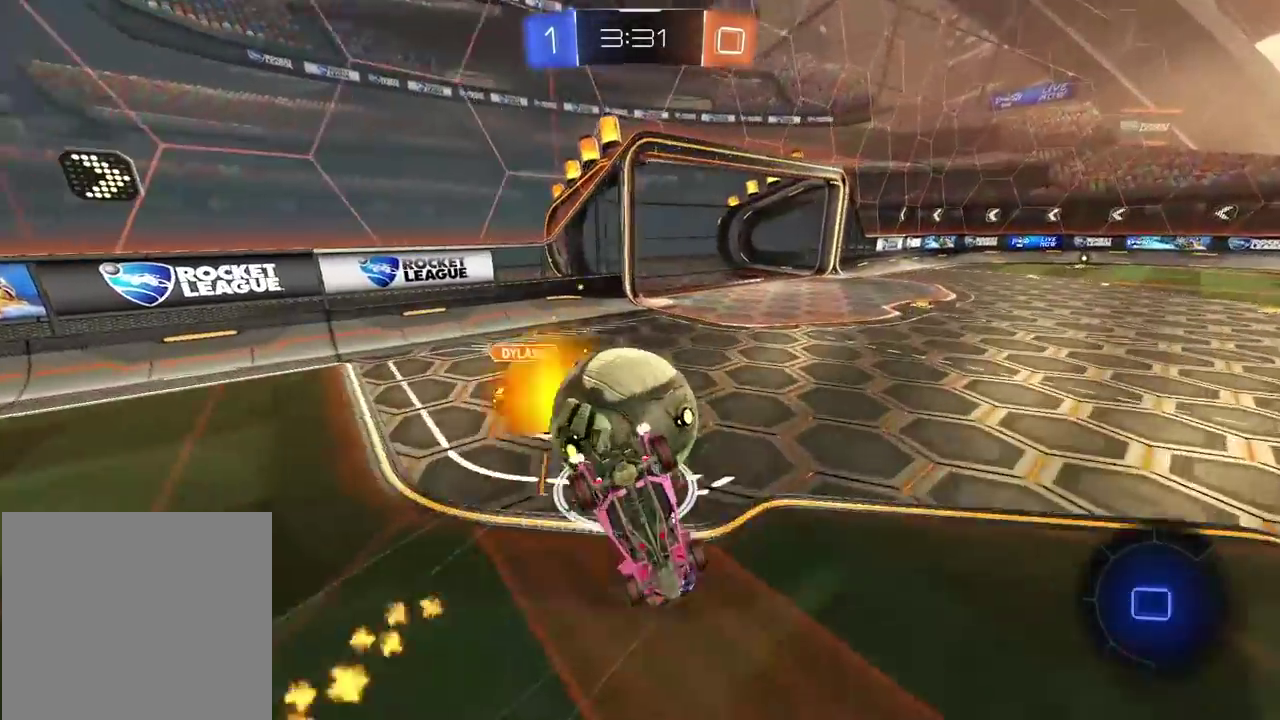
{"buttons": ["R2"], "left_stick": "center", "right_stick": "center", "events": [[133, "left_stick", "left"], [450, "left_stick", "center"]]}
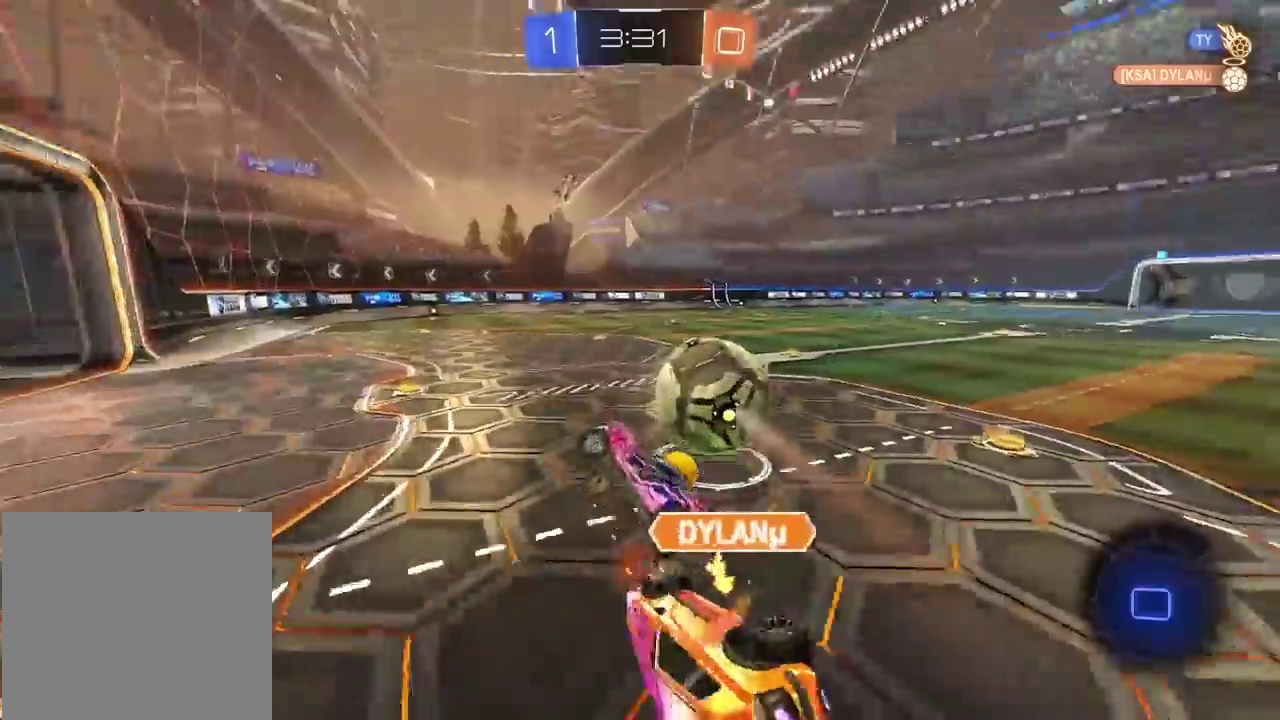
{"buttons": [], "left_stick": "down-right", "right_stick": "center", "events": [[200, "left_stick", "down-right"], [250, "left_stick", "up-left"], [450, "R2", "up"], [483, "left_stick", "down-right"]]}
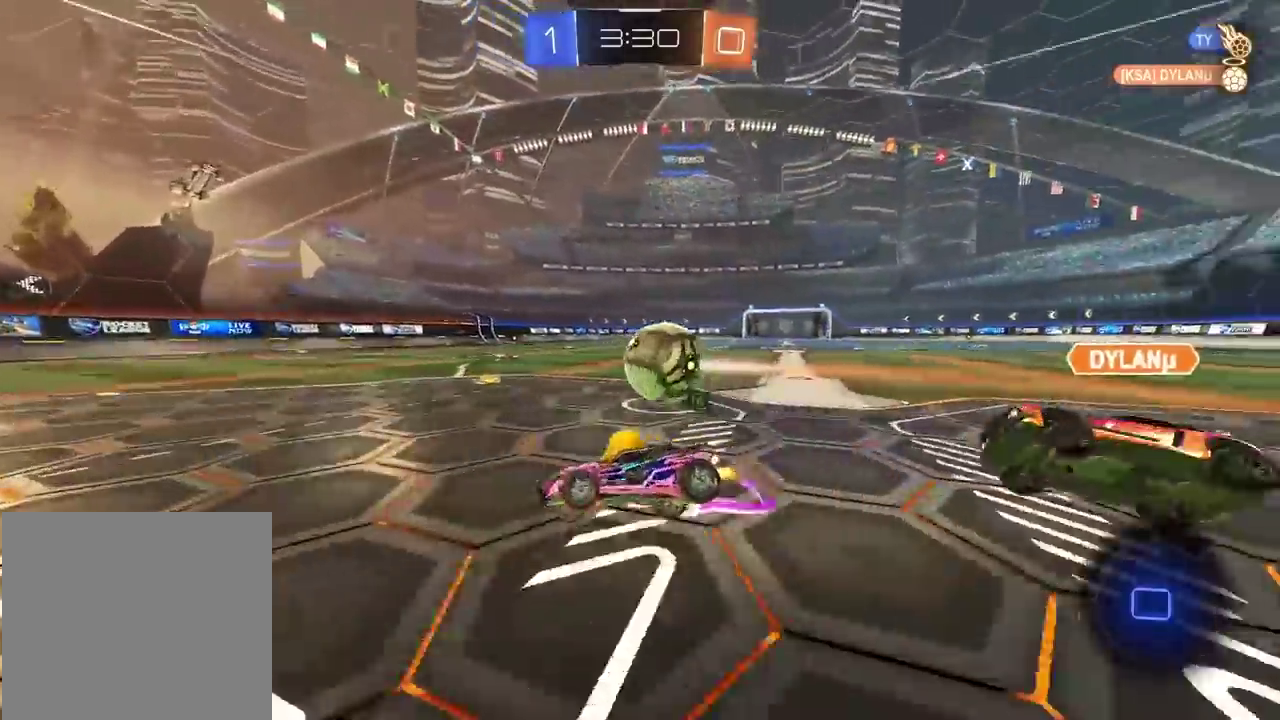
{"buttons": ["R2"], "left_stick": "right", "right_stick": "center", "events": [[33, "L1", "down"], [167, "left_stick", "right"], [300, "L1", "up"], [300, "R2", "down"], [300, "left_stick", "center"], [483, "left_stick", "right"]]}
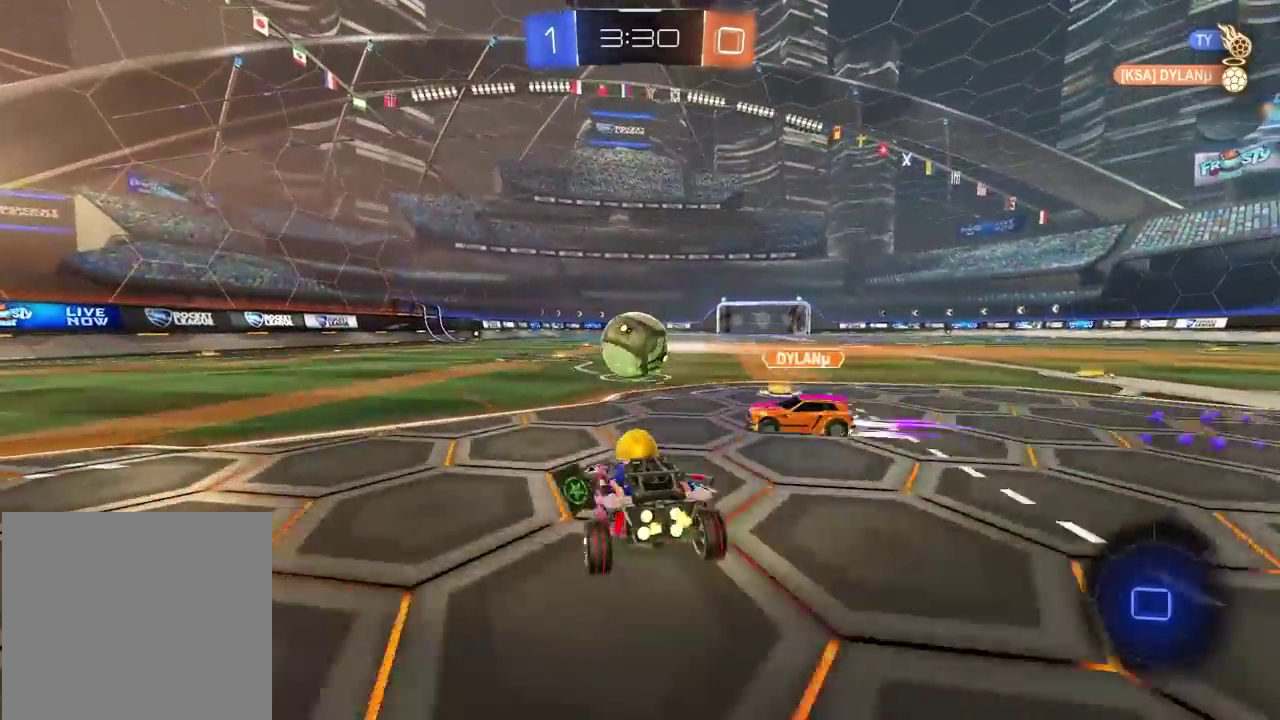
{"buttons": ["R2"], "left_stick": "up", "right_stick": "center", "events": [[50, "left_stick", "center"], [100, "left_stick", "left"], [200, "CROSS", "down"], [267, "L3", "down"], [267, "left_stick", "up"], [283, "CROSS", "up"], [333, "CROSS", "down"], [450, "L3", "up"], [483, "CROSS", "up"]]}
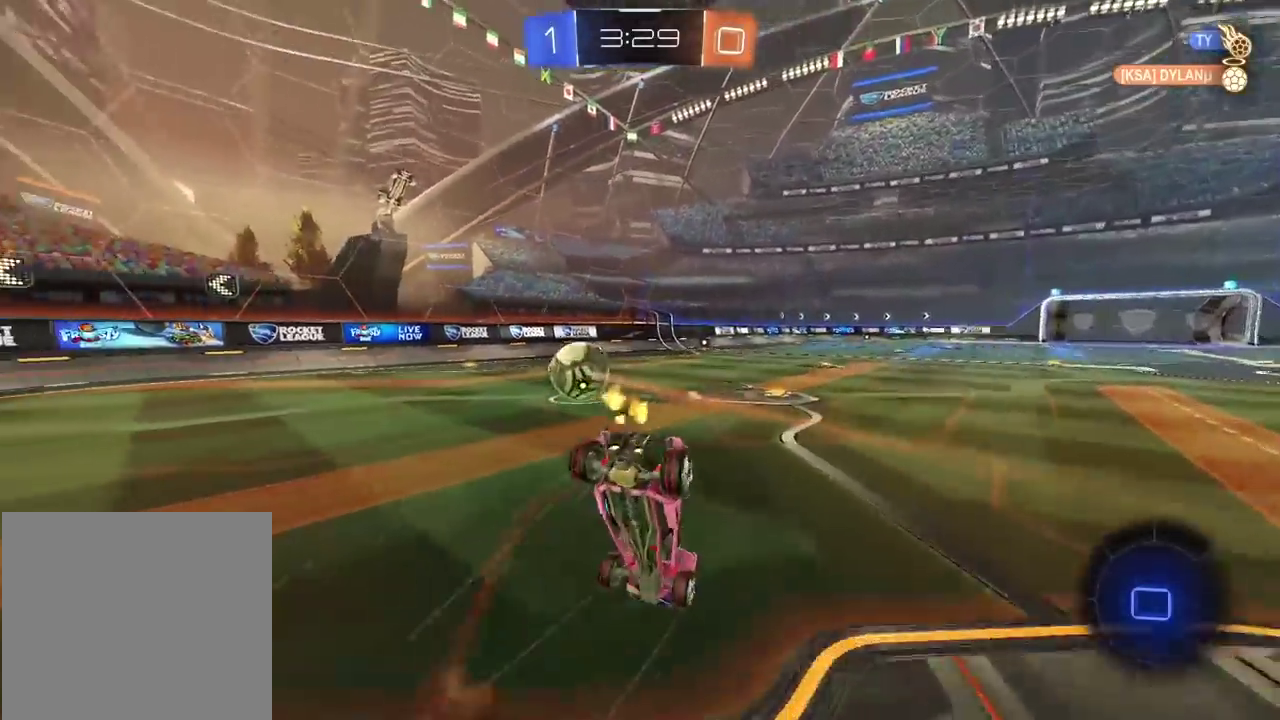
{"buttons": ["R2"], "left_stick": "center", "right_stick": "center", "events": [[17, "left_stick", "center"]]}
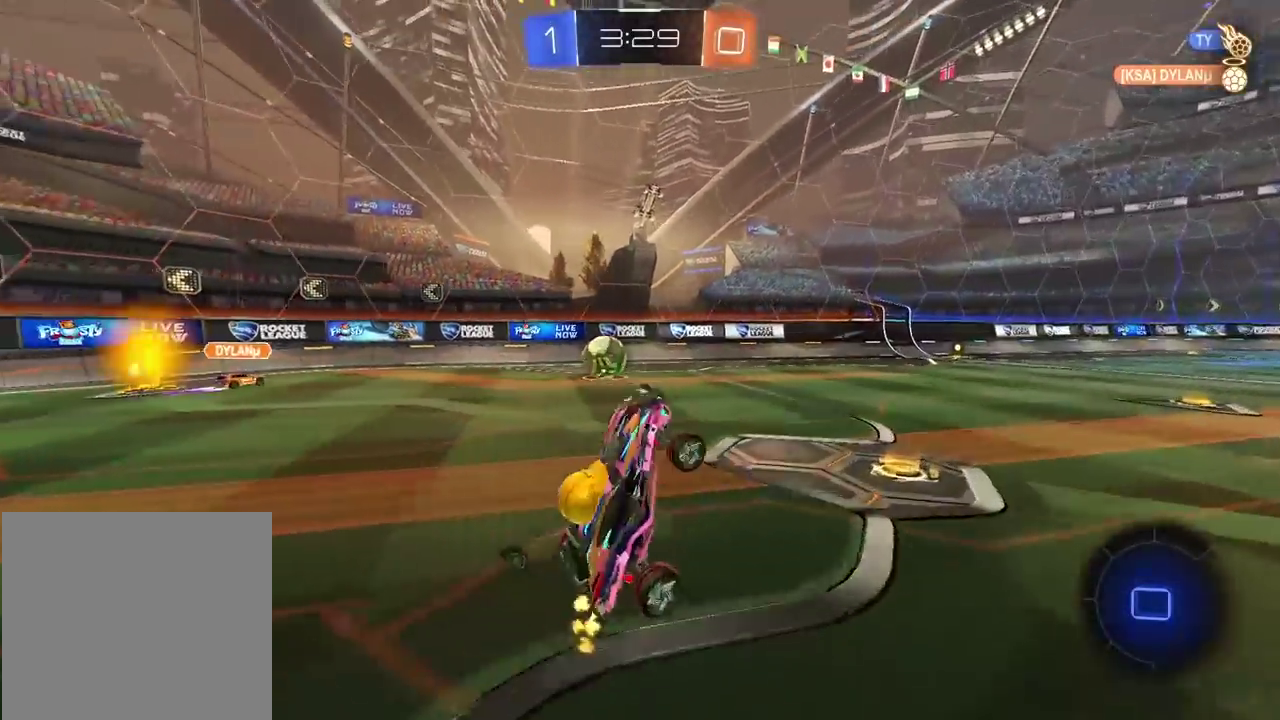
{"buttons": [], "left_stick": "left", "right_stick": "center", "events": [[483, "left_stick", "left"], [500, "R2", "up"]]}
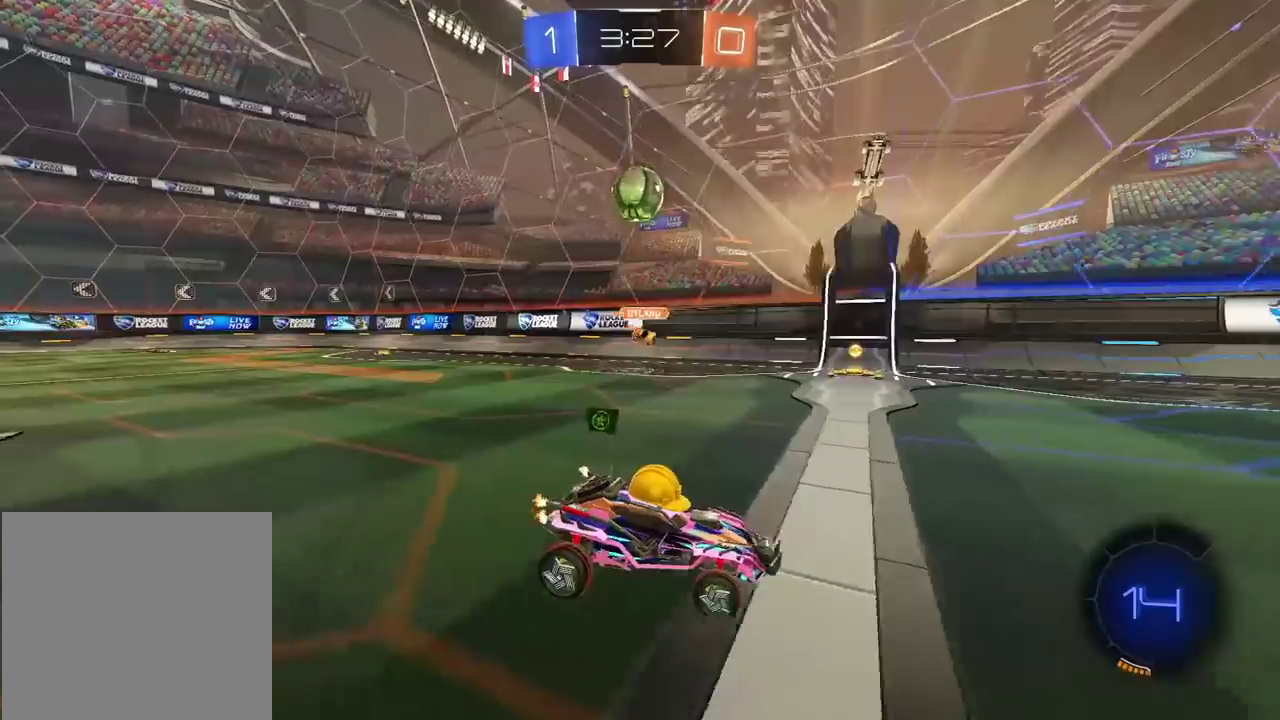
{"buttons": ["CROSS", "CIRCLE", "R2"], "left_stick": "down-left", "right_stick": "center", "events": [[33, "left_stick", "center"], [133, "left_stick", "left"], [183, "left_stick", "down-left"], [267, "left_stick", "center"], [300, "R2", "down"], [450, "left_stick", "up-right"], [483, "CIRCLE", "down"], [500, "CROSS", "down"], [500, "left_stick", "down-left"]]}
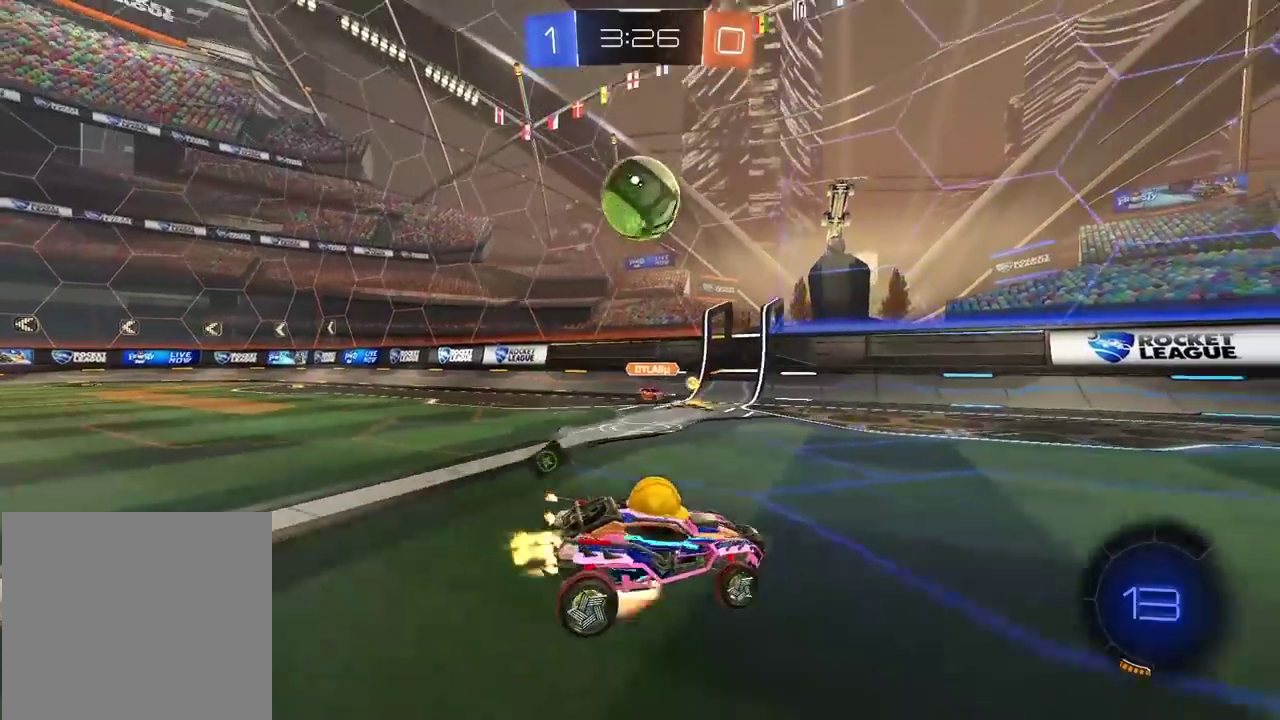
{"buttons": ["CROSS", "R2"], "left_stick": "up-left", "right_stick": "center", "events": [[33, "left_stick", "down"], [200, "left_stick", "left"], [250, "CIRCLE", "up"], [250, "CROSS", "up"], [283, "left_stick", "up-left"], [317, "CROSS", "down"], [333, "CIRCLE", "down"], [383, "L3", "down"], [450, "CIRCLE", "up"], [450, "L3", "up"]]}
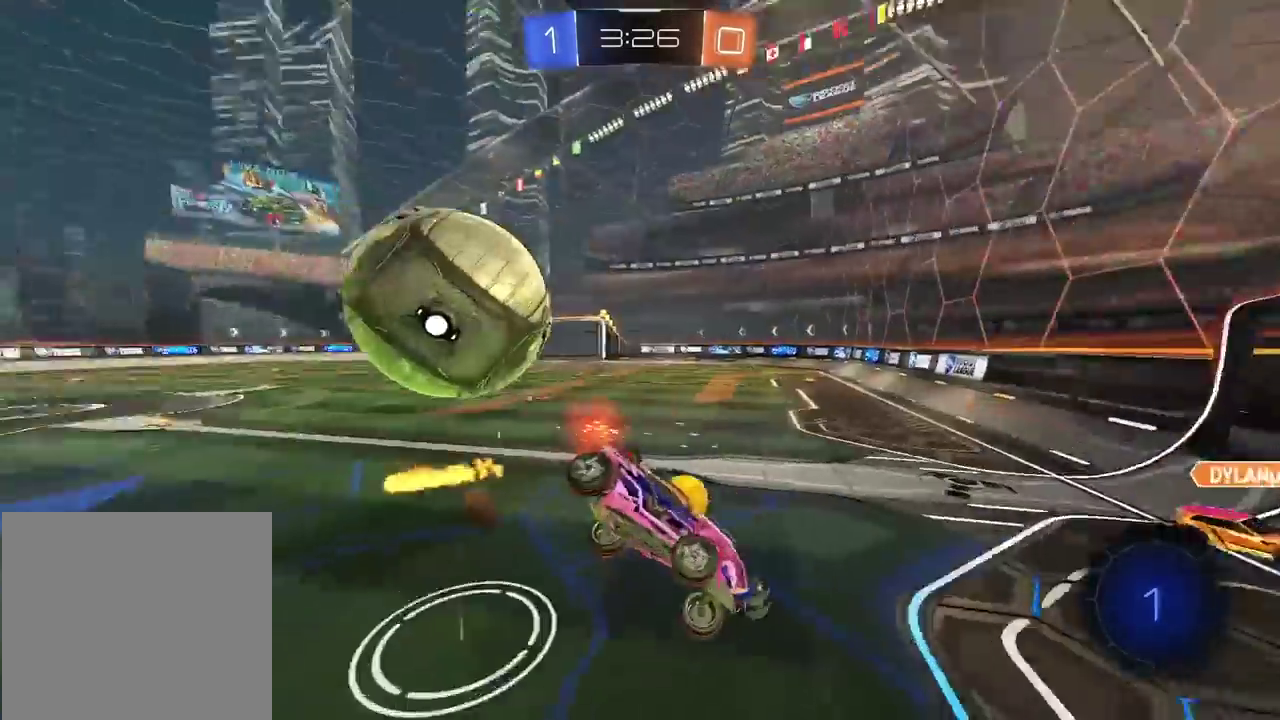
{"buttons": ["R2"], "left_stick": "right", "right_stick": "center", "events": [[17, "CROSS", "up"], [17, "R2", "up"], [50, "left_stick", "center"], [183, "left_stick", "right"], [350, "R2", "down"]]}
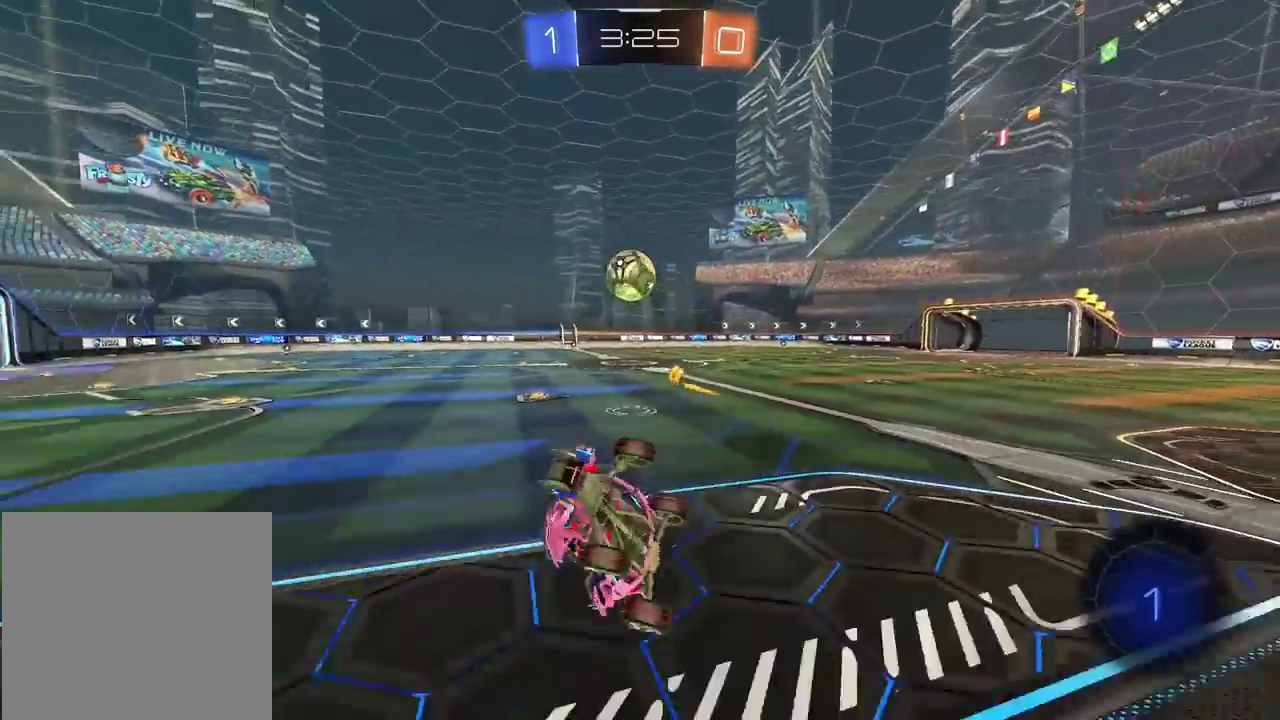
{"buttons": ["R2"], "left_stick": "right", "right_stick": "center", "events": []}
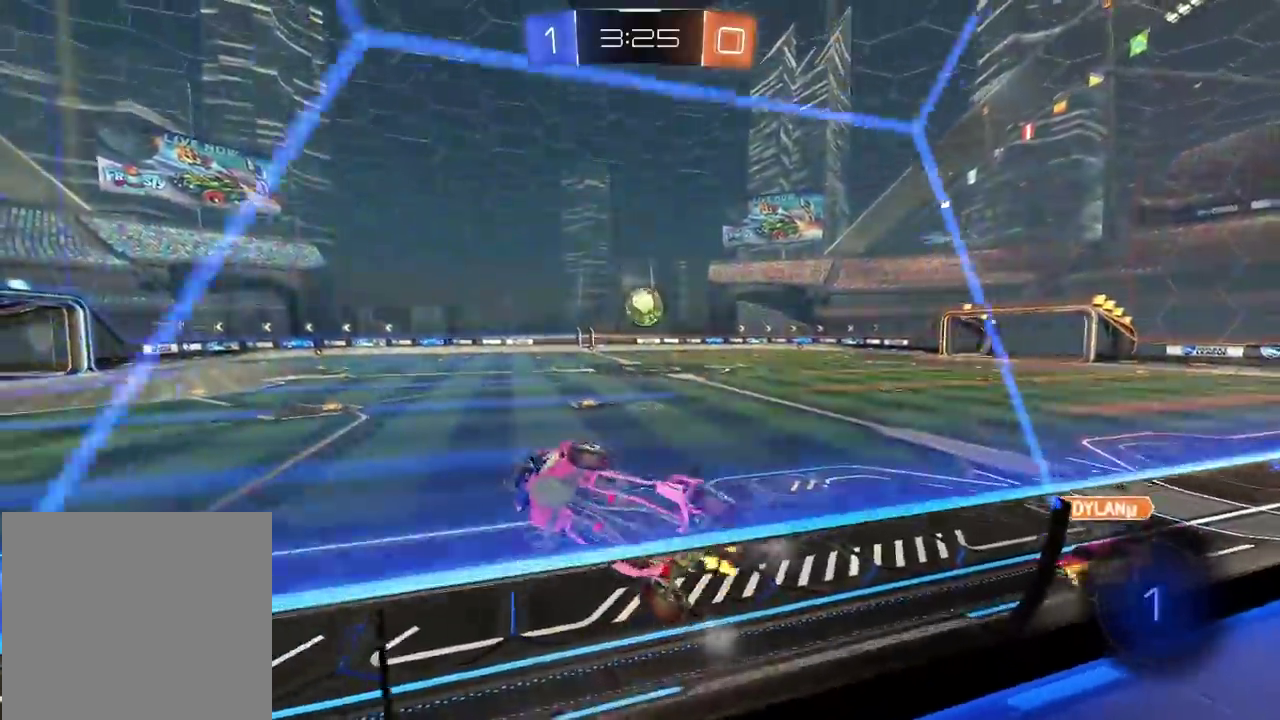
{"buttons": ["R2", "L3"], "left_stick": "down-left", "right_stick": "center"}
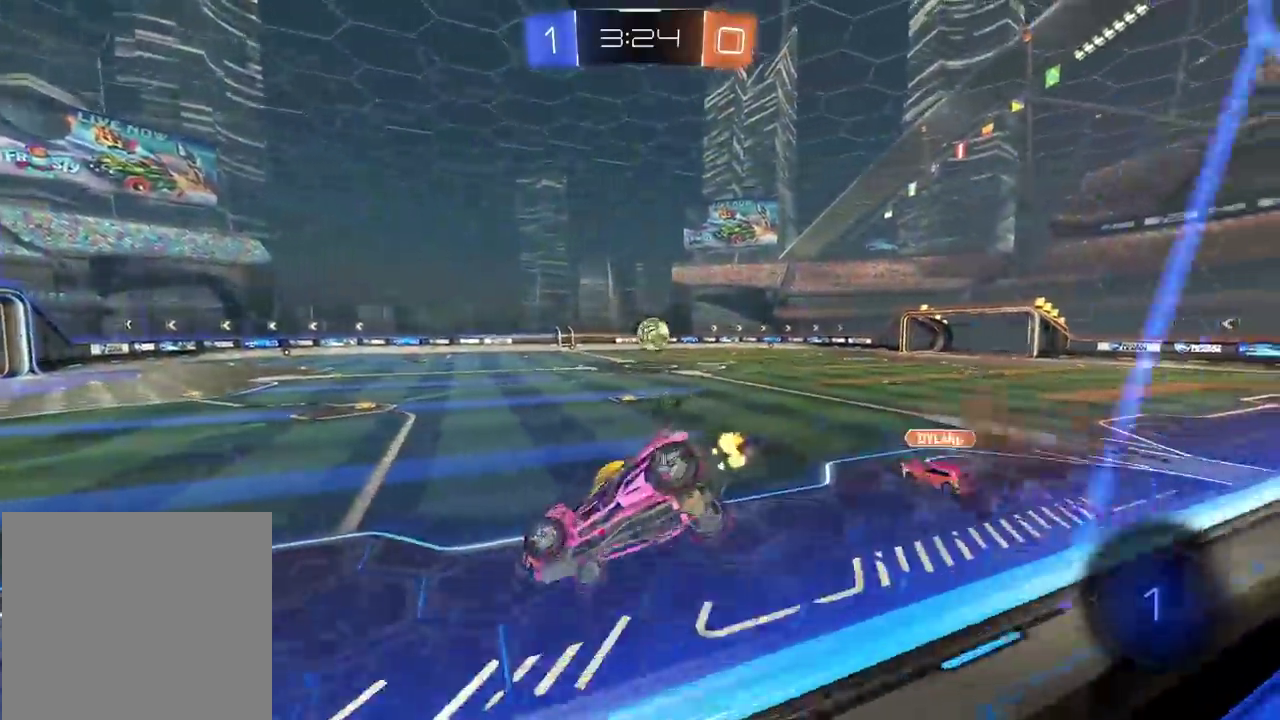
{"buttons": ["R2"], "left_stick": "up", "right_stick": "center"}
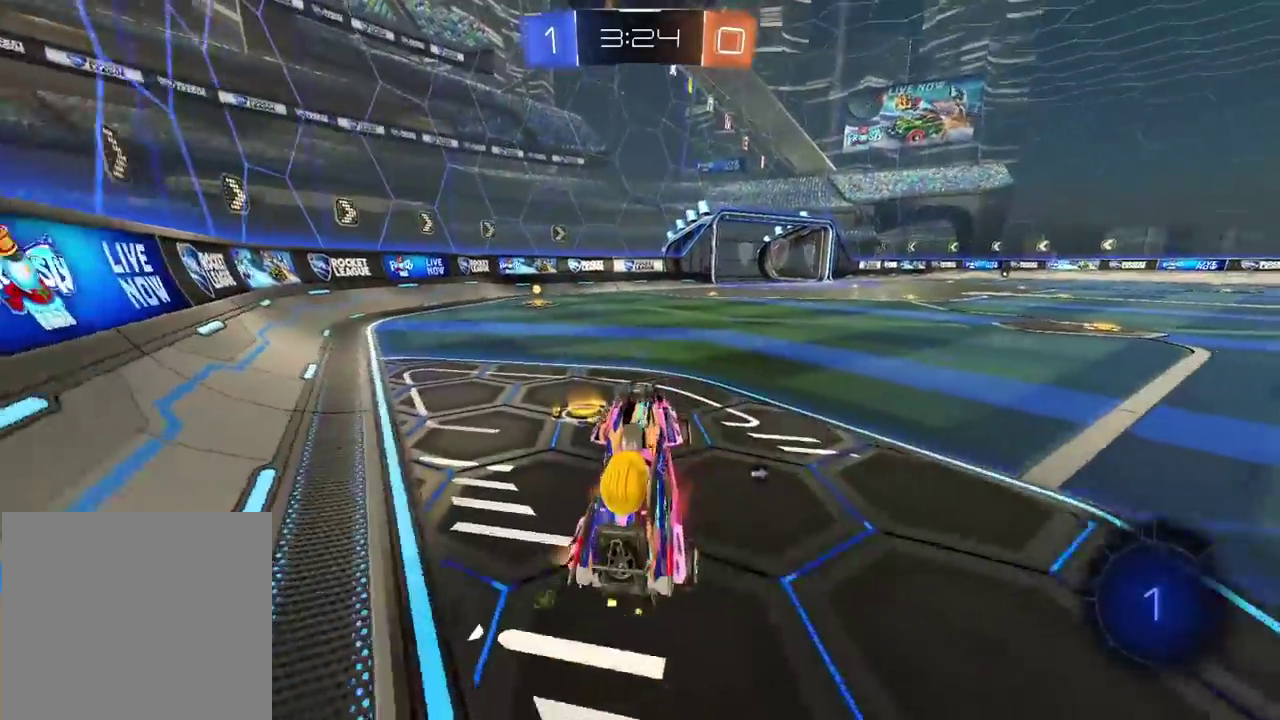
{"buttons": ["R2", "L3"], "left_stick": "up", "right_stick": "center", "events": [[17, "CROSS", "down"], [17, "L3", "down"], [133, "CROSS", "up"], [200, "CROSS", "down"], [300, "CROSS", "up"], [350, "CROSS", "down"], [500, "CROSS", "up"]]}
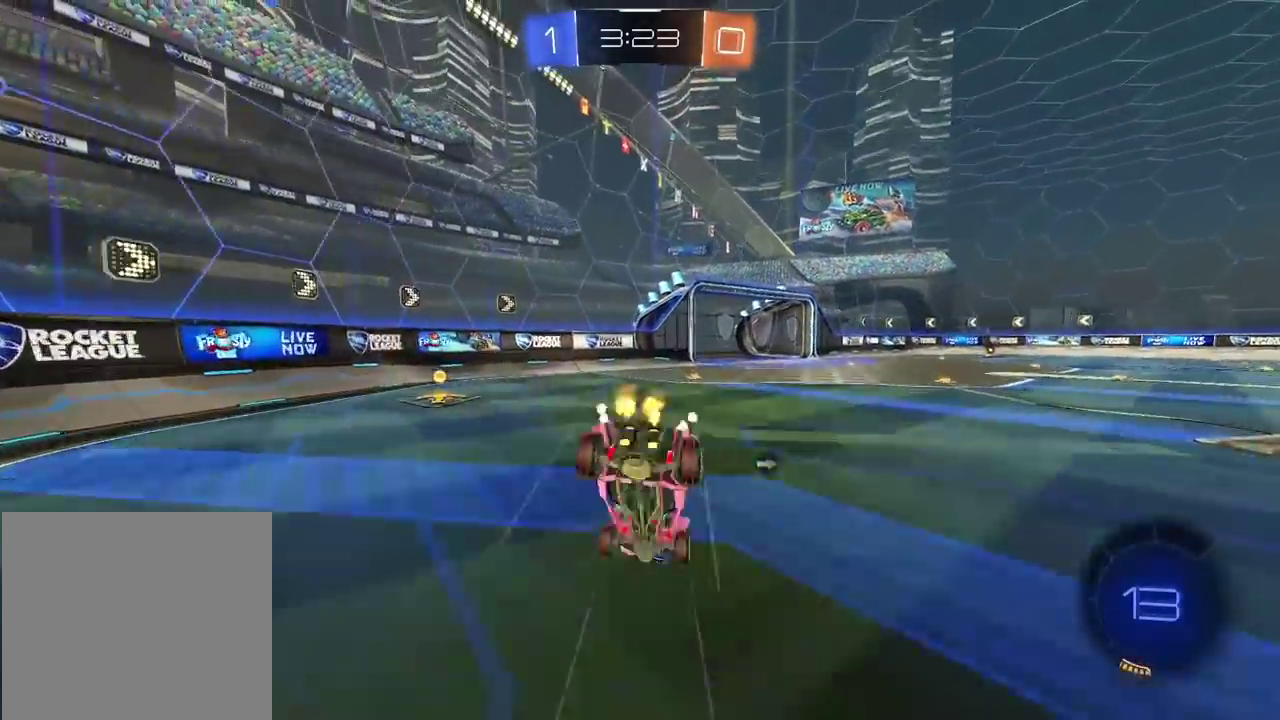
{"buttons": ["R2"], "left_stick": "center", "right_stick": "center", "events": [[50, "L3", "up"], [133, "left_stick", "center"], [150, "TRIANGLE", "down"], [233, "TRIANGLE", "up"]]}
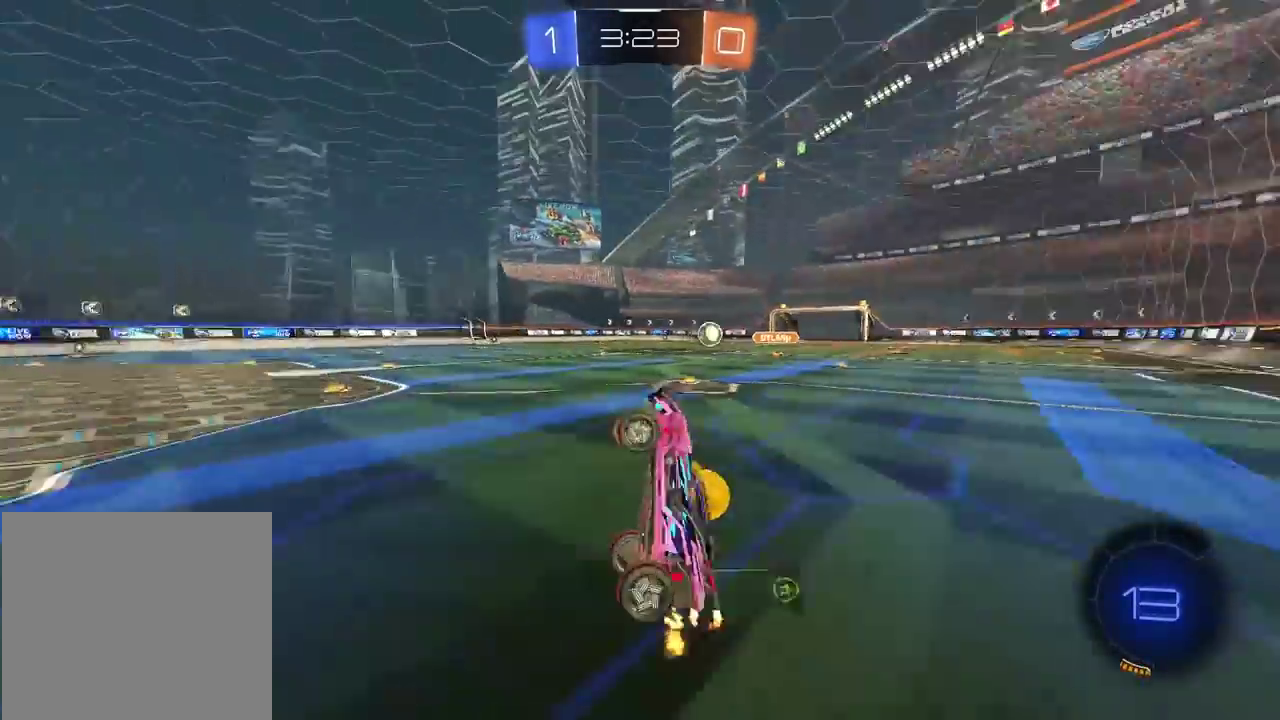
{"buttons": ["R2"], "left_stick": "right", "right_stick": "center", "events": [[150, "left_stick", "right"], [233, "left_stick", "center"], [417, "left_stick", "right"]]}
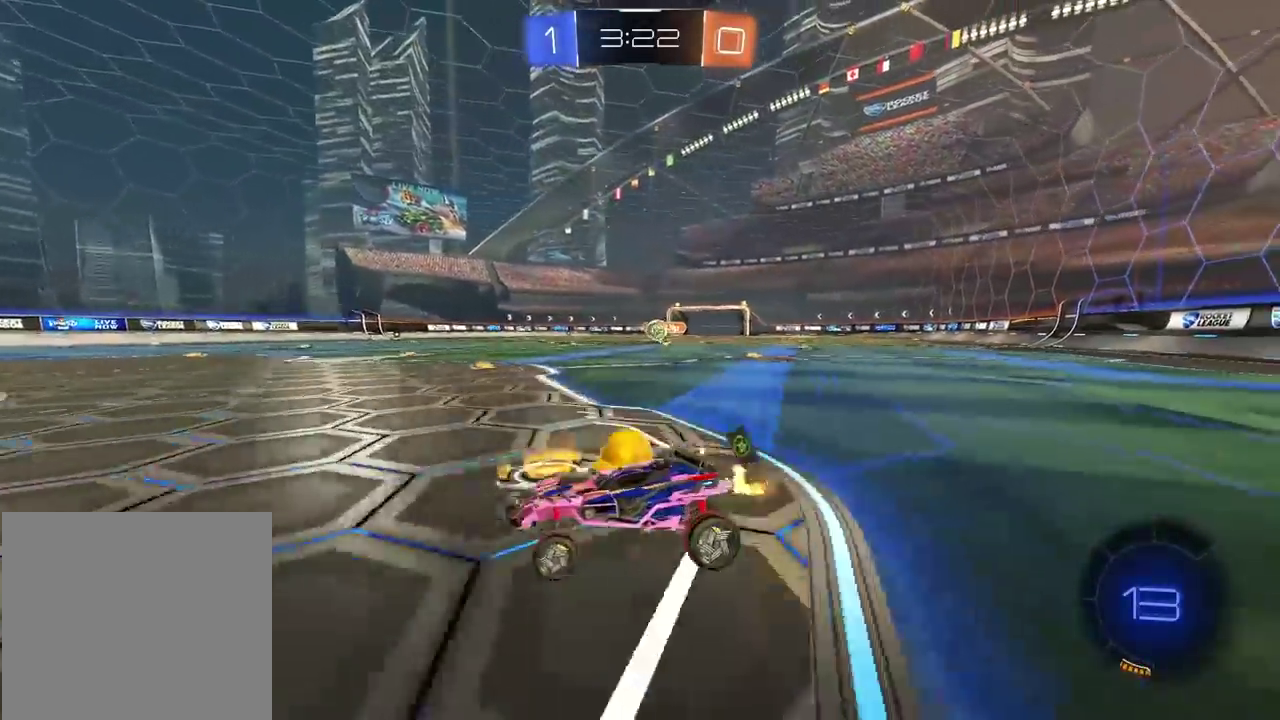
{"buttons": ["R2"], "left_stick": "center", "right_stick": "center", "events": [[167, "R2", "up"], [300, "L2", "down"], [417, "R2", "down"], [467, "L2", "up"], [500, "left_stick", "center"]]}